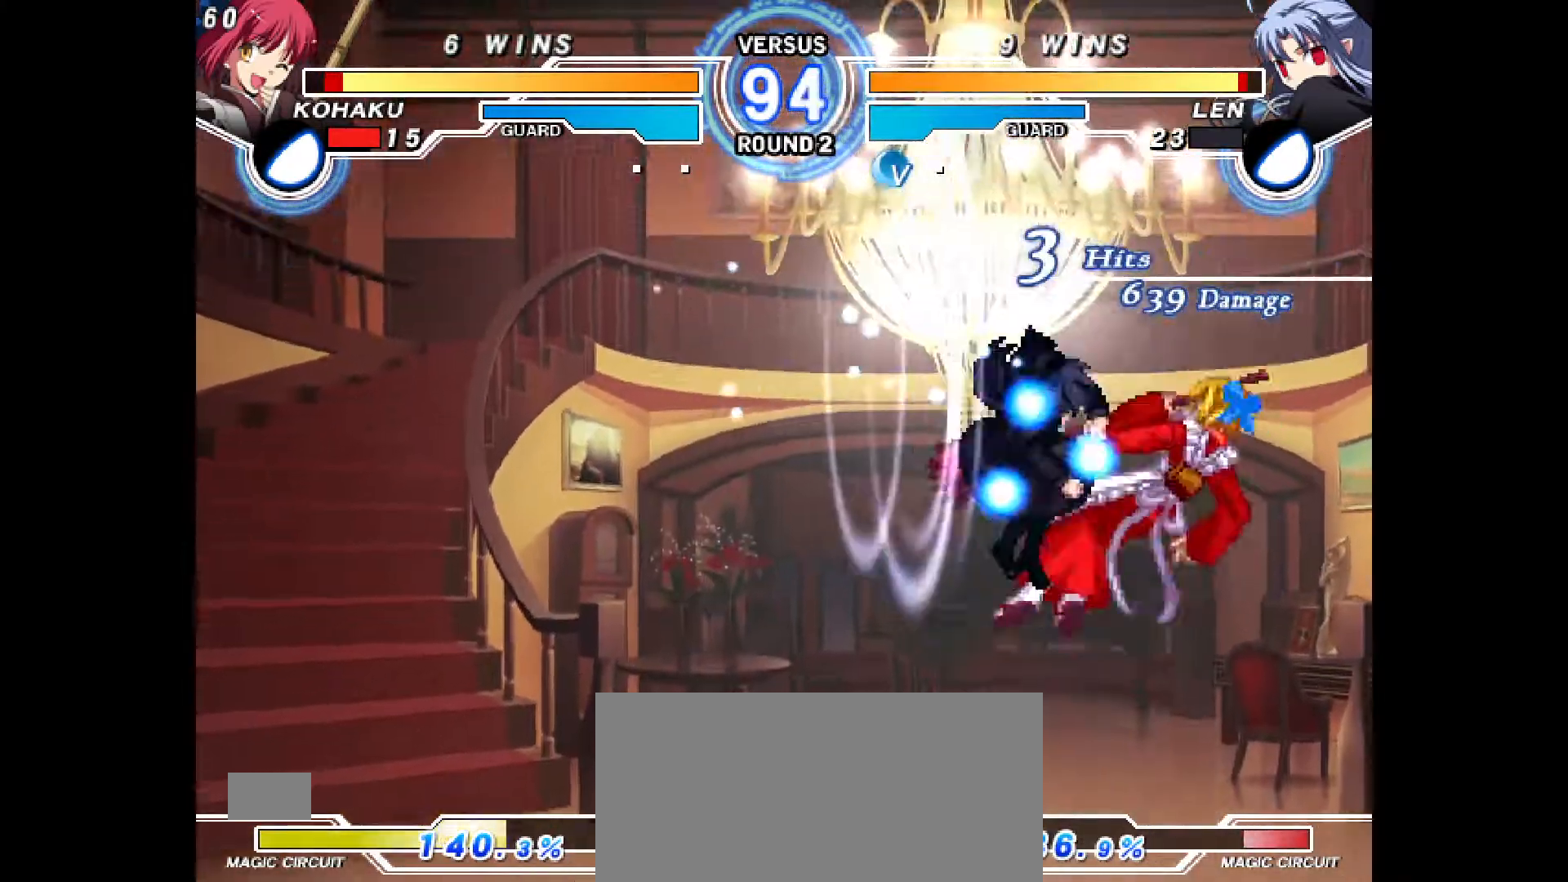
Gameplay with a controller (PlayStation layout); each line is a JSON object with the inputs held at the frame after it. "events" lists button and stick changes between this image and that frame as [ms after this image, input, new state], when the widget could be followed in between. Not read: L3 R3.
{"buttons": ["DPAD_UP", "DPAD_RIGHT"], "events": [[133, "DPAD_UP", "up"], [200, "DPAD_RIGHT", "up"], [233, "R2", "down"], [283, "R2", "up"], [400, "DPAD_RIGHT", "down"], [400, "DPAD_UP", "down"]]}
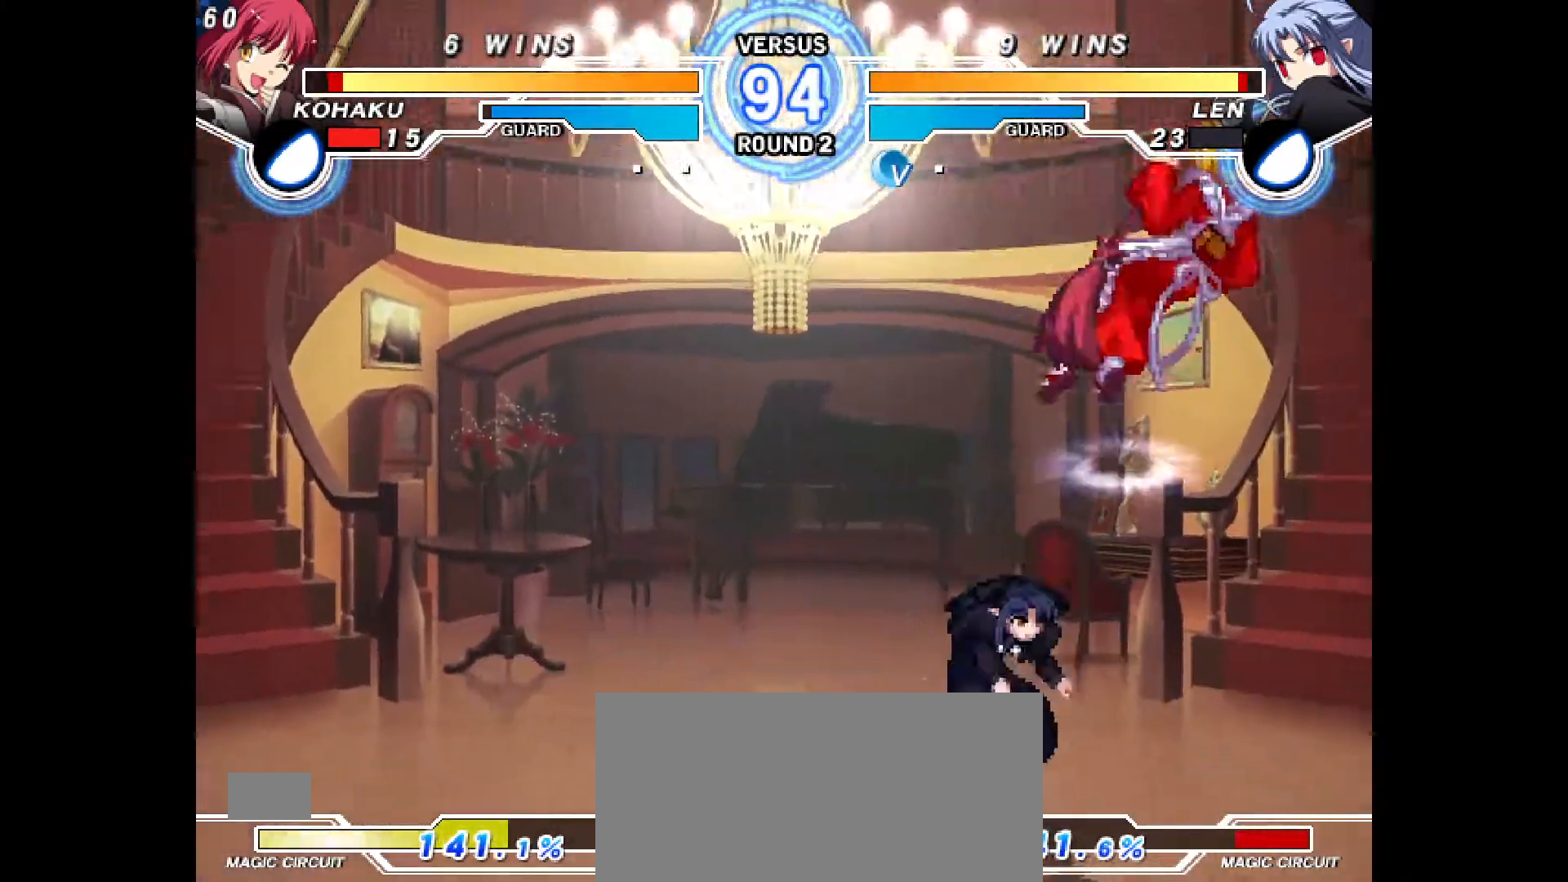
{"buttons": [], "events": [[67, "DPAD_UP", "up"], [100, "TRIANGLE", "down"], [150, "TRIANGLE", "up"], [283, "R2", "down"], [333, "R2", "up"], [467, "DPAD_RIGHT", "up"]]}
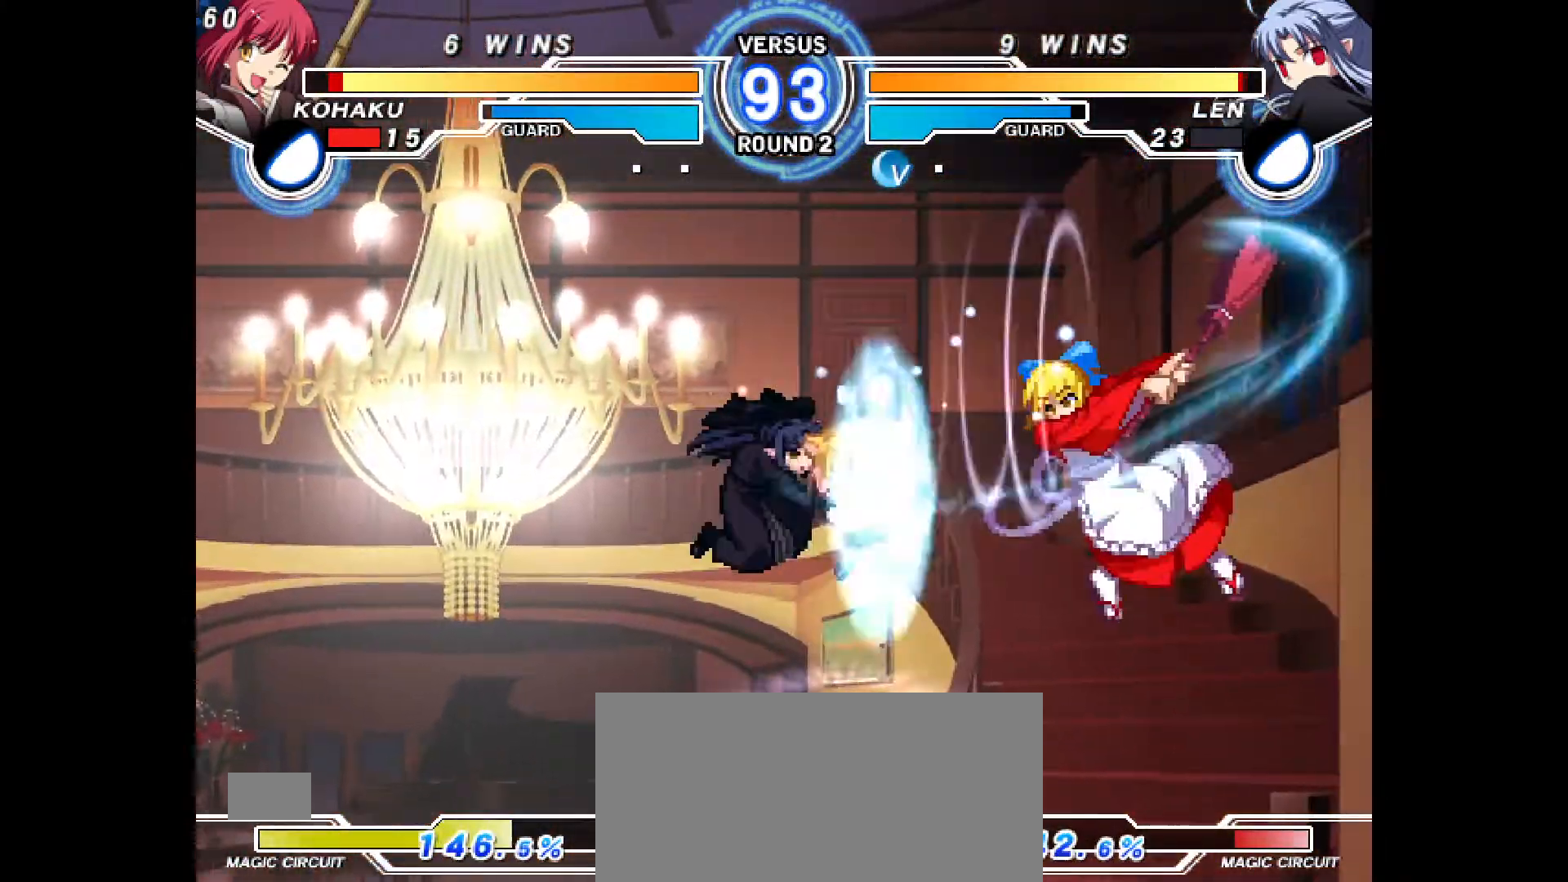
{"buttons": ["DPAD_UP", "DPAD_LEFT"], "events": [[250, "DPAD_LEFT", "down"], [317, "DPAD_LEFT", "up"], [367, "DPAD_LEFT", "down"], [450, "DPAD_UP", "down"]]}
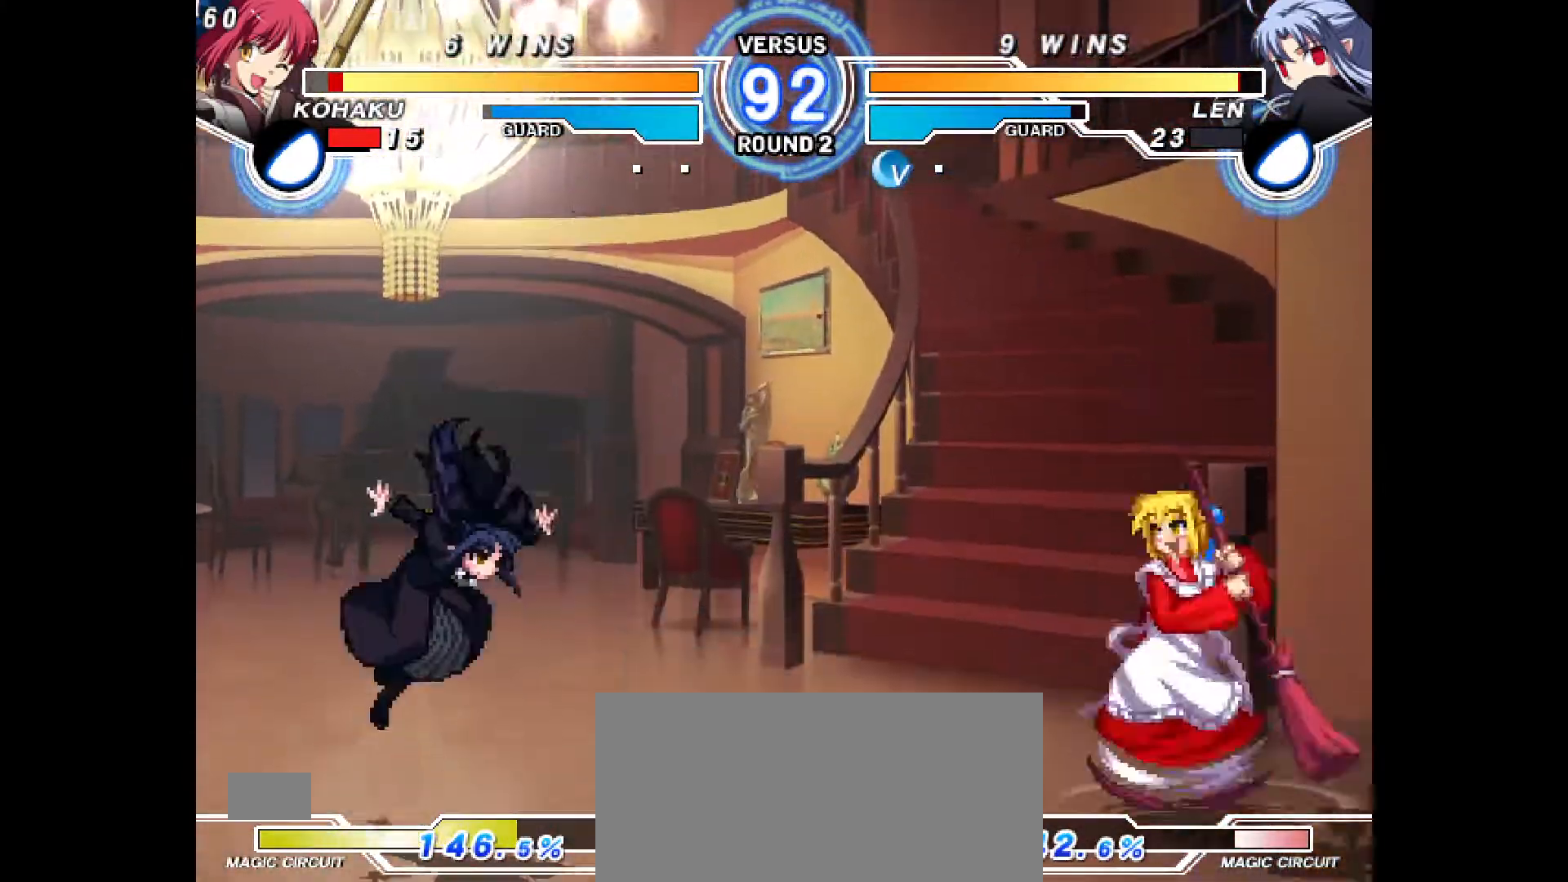
{"buttons": [], "events": [[33, "DPAD_UP", "up"], [100, "TRIANGLE", "down"], [167, "TRIANGLE", "up"], [283, "DPAD_LEFT", "up"], [350, "DPAD_LEFT", "down"], [400, "DPAD_LEFT", "up"]]}